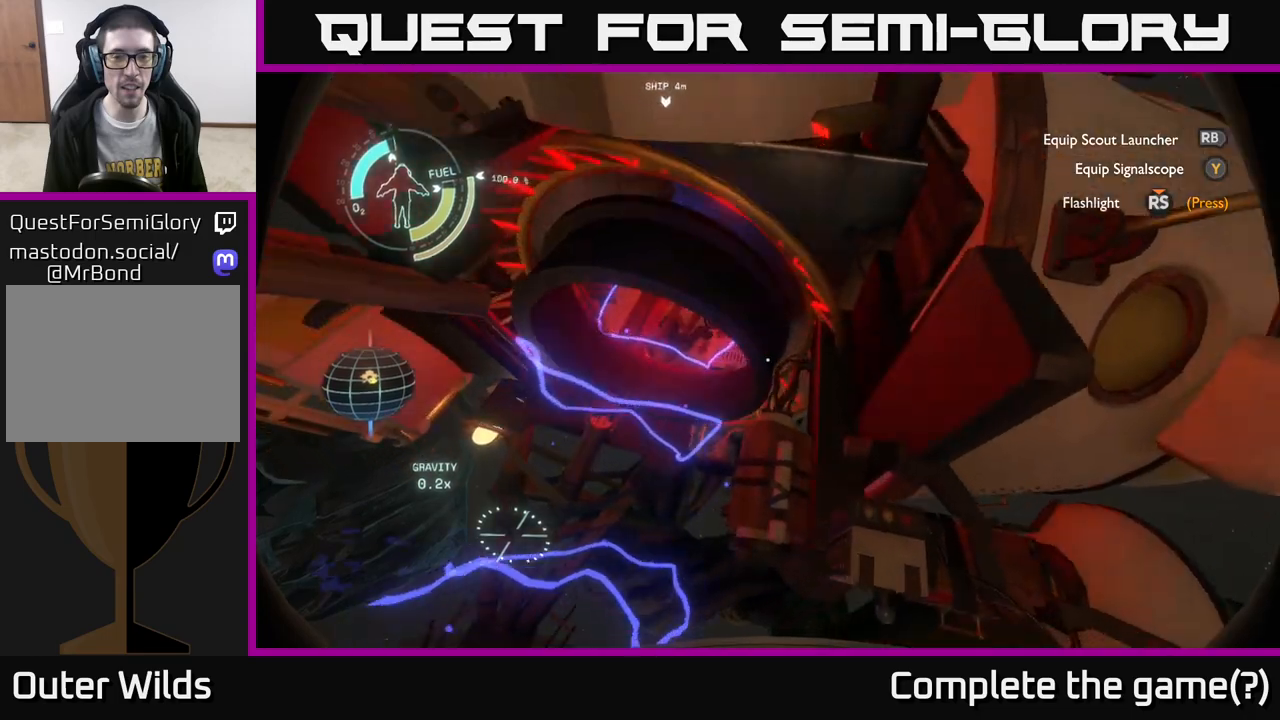
Gameplay with a controller (Xbox layout); each line is a JSON object with the inputs held at the frame after it. "events" lists button and stick changes between this image and that frame as [ms after this image, input, new state], when the widget could be followed in between.
{"buttons": [], "left_stick": "left", "right_stick": "up-right", "events": [[33, "left_stick", "center"], [233, "left_stick", "down"], [333, "left_stick", "center"], [433, "left_stick", "left"], [433, "right_stick", "up-right"]]}
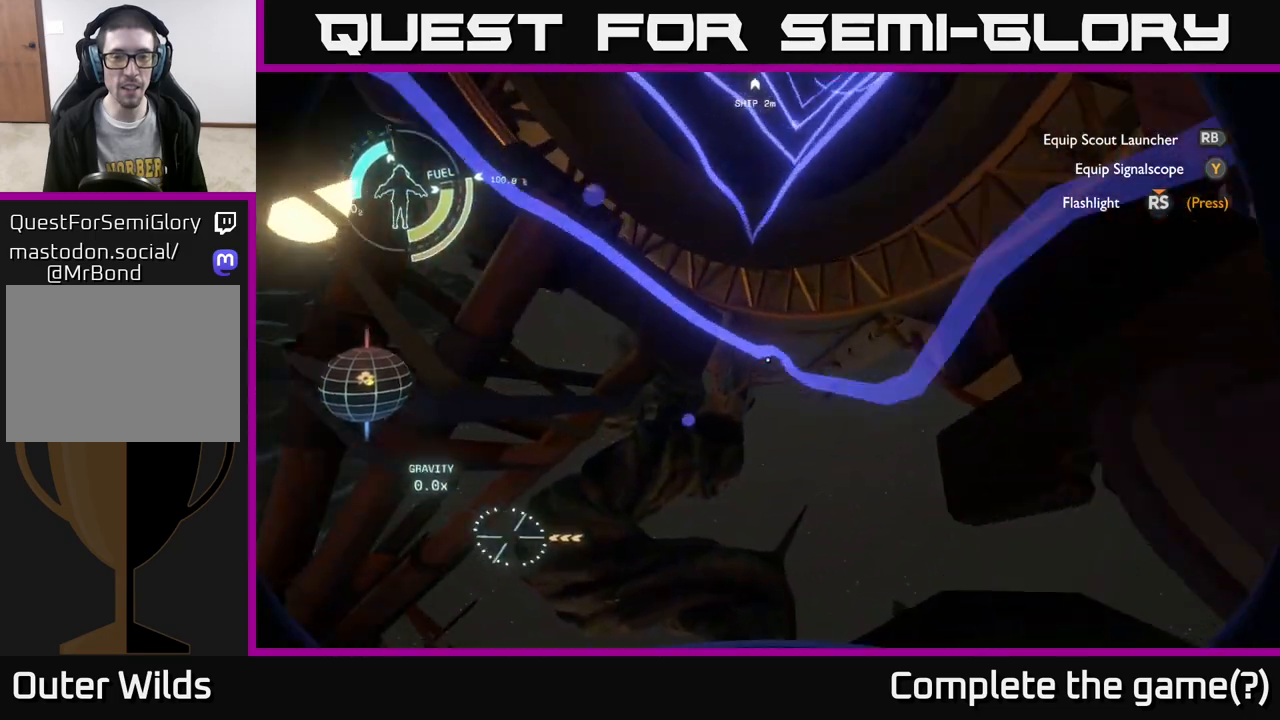
{"buttons": [], "left_stick": "center", "right_stick": "down", "events": [[33, "left_stick", "center"], [283, "right_stick", "down-right"], [367, "right_stick", "down"]]}
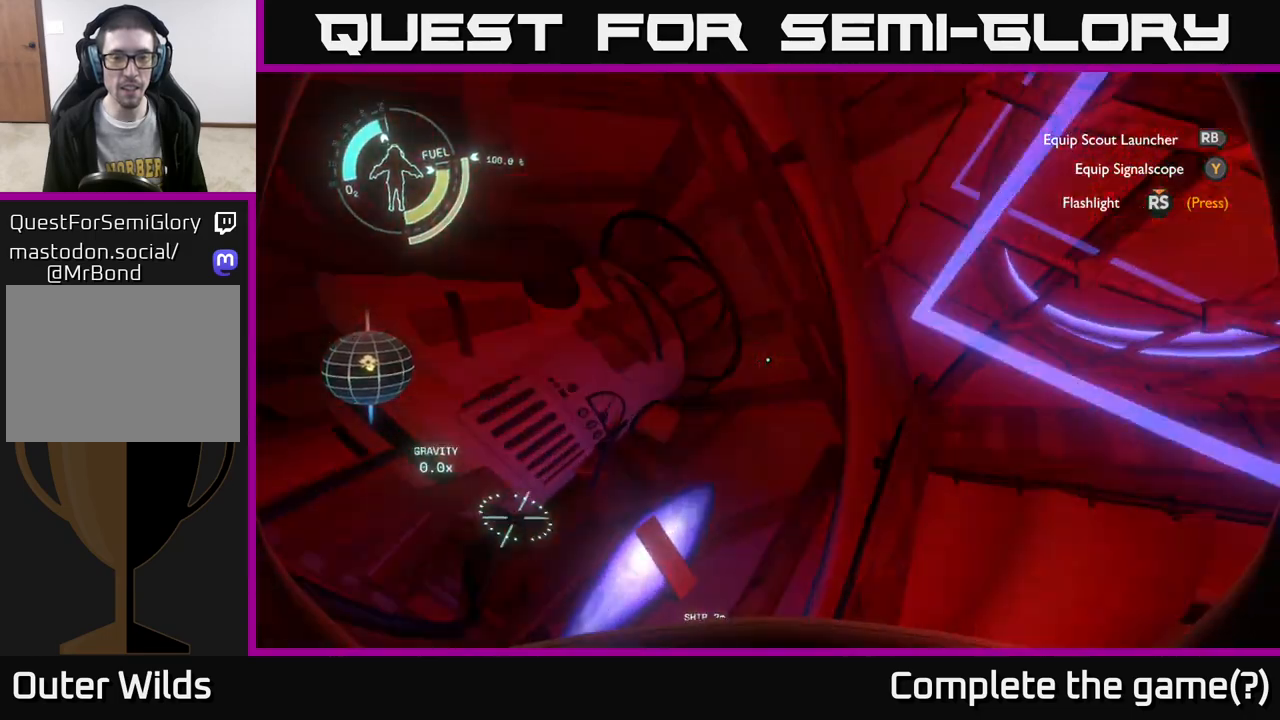
{"buttons": [], "left_stick": "center", "right_stick": "center", "events": [[367, "right_stick", "center"]]}
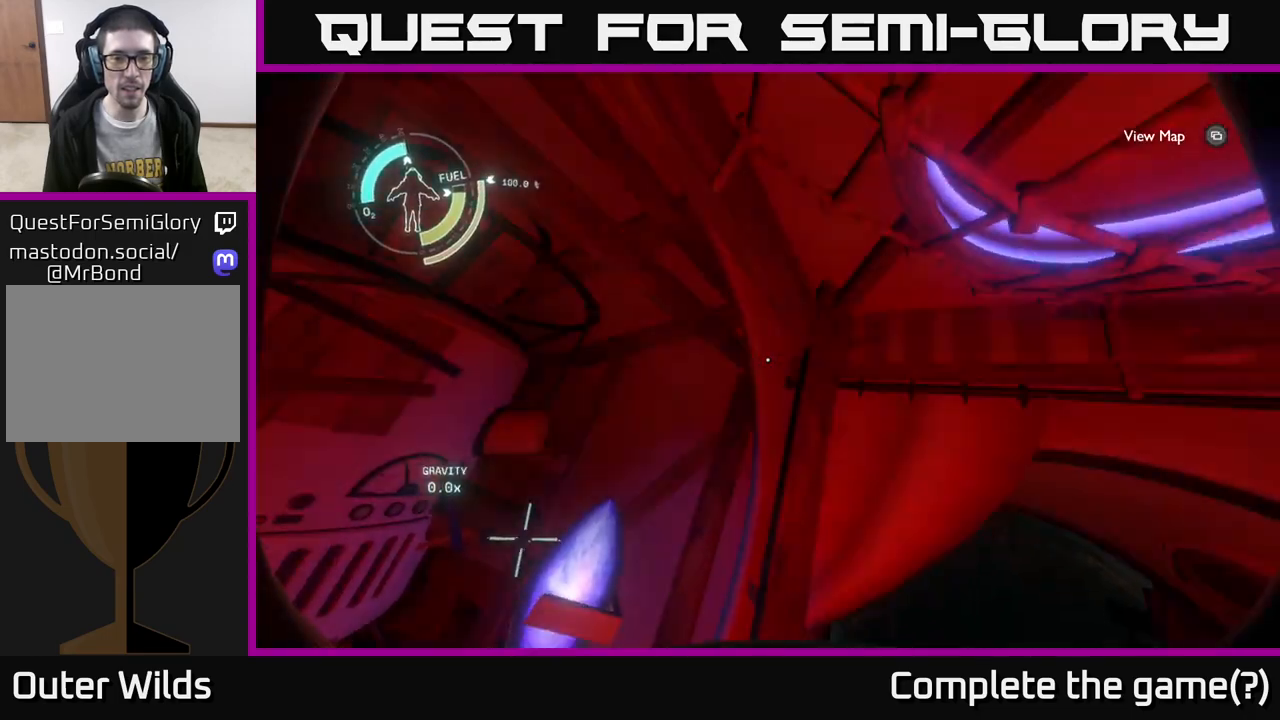
{"buttons": [], "left_stick": "center", "right_stick": "center", "events": [[100, "right_stick", "down-left"], [417, "right_stick", "center"]]}
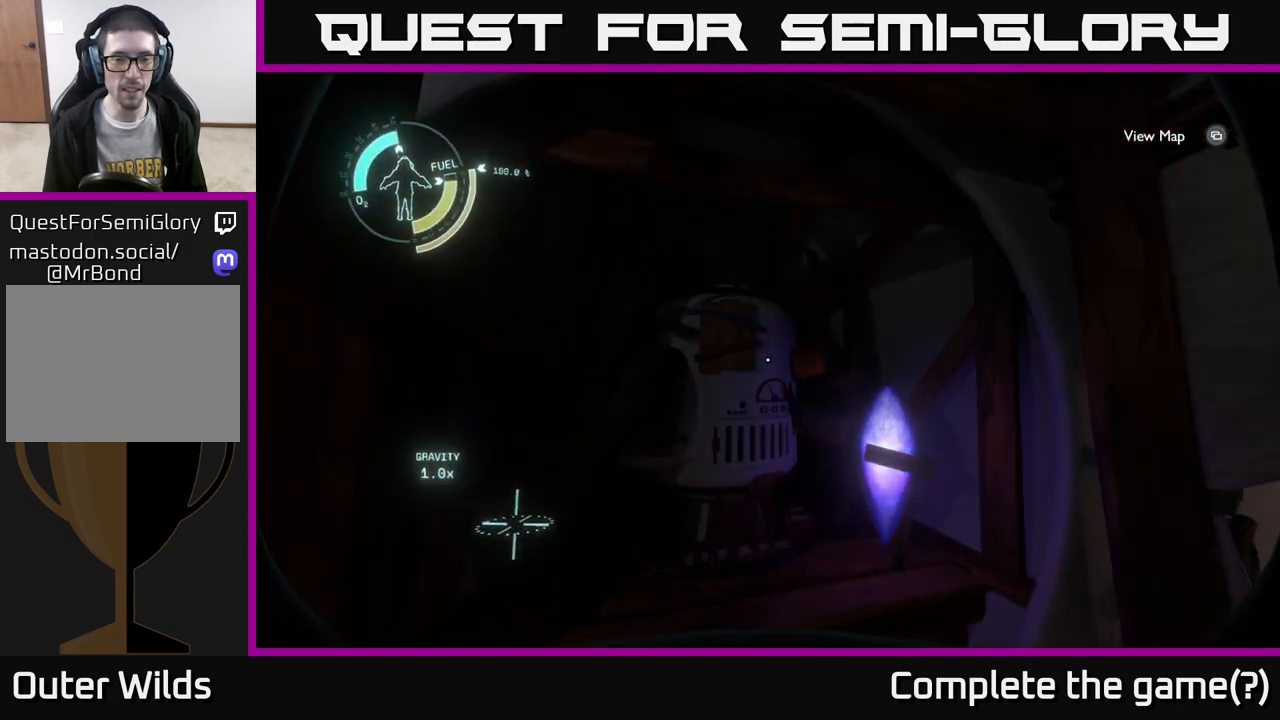
{"buttons": [], "left_stick": "up-right", "right_stick": "down-right", "events": [[100, "right_stick", "right"], [383, "right_stick", "down-right"], [450, "left_stick", "up-right"]]}
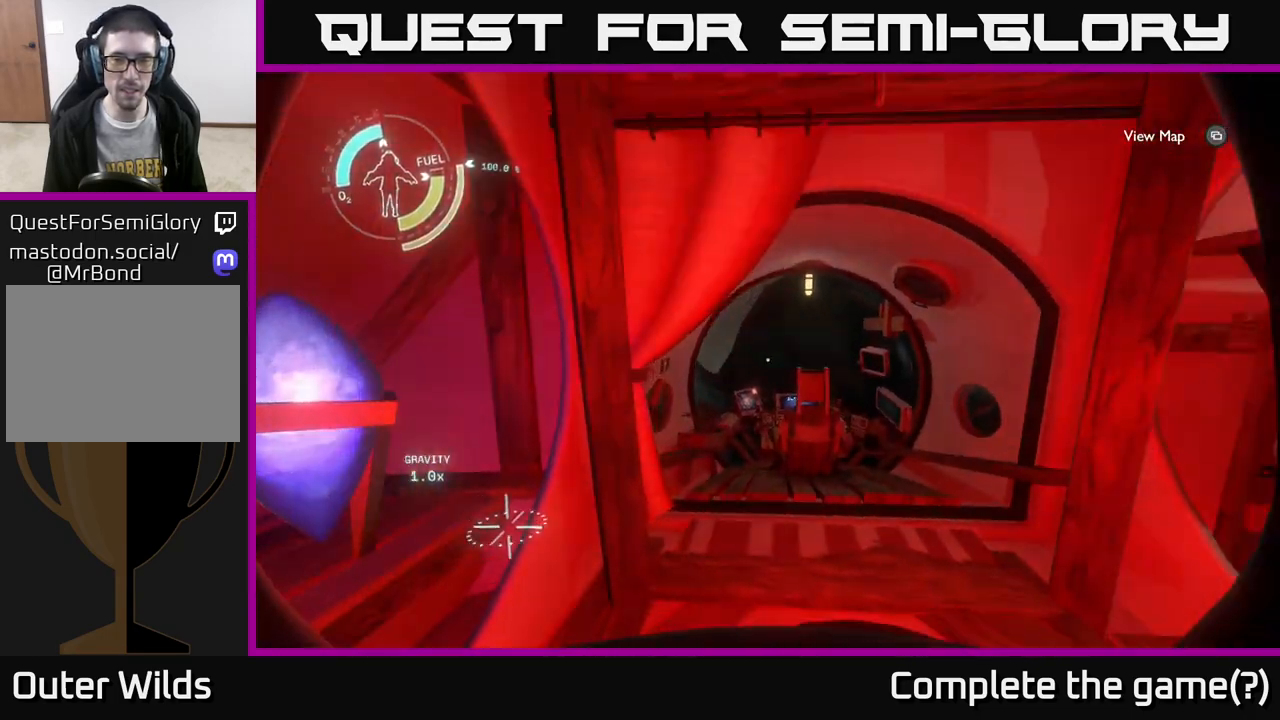
{"buttons": [], "left_stick": "up", "right_stick": "down", "events": [[117, "right_stick", "center"], [133, "left_stick", "up"], [367, "right_stick", "down"]]}
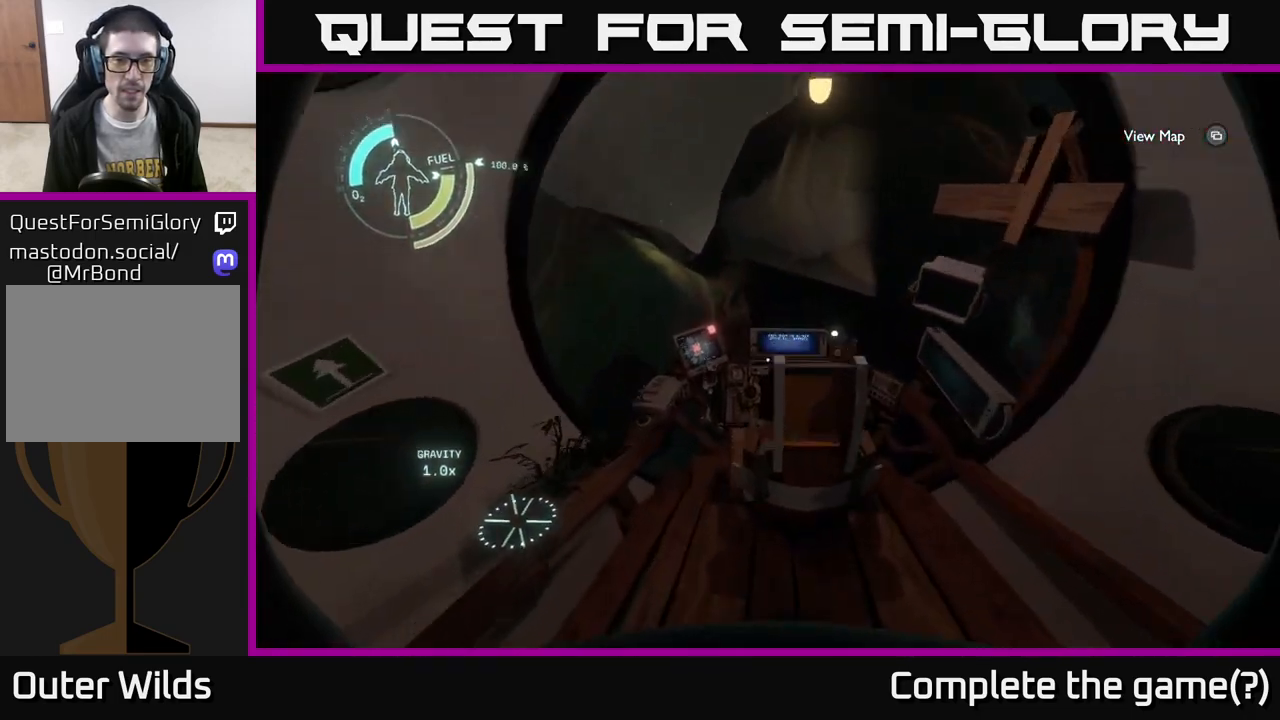
{"buttons": [], "left_stick": "center", "right_stick": "center", "events": [[150, "right_stick", "center"], [433, "left_stick", "center"]]}
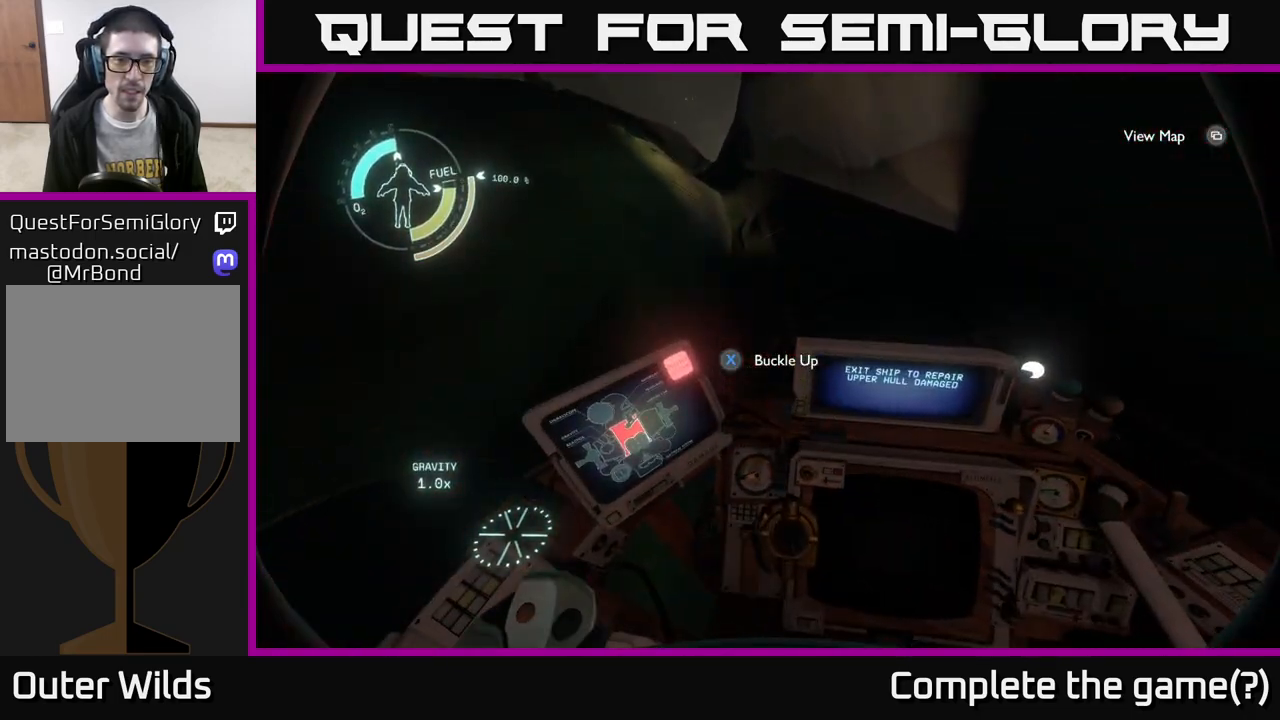
{"buttons": [], "left_stick": "center", "right_stick": "center", "events": [[33, "right_stick", "left"], [267, "right_stick", "center"]]}
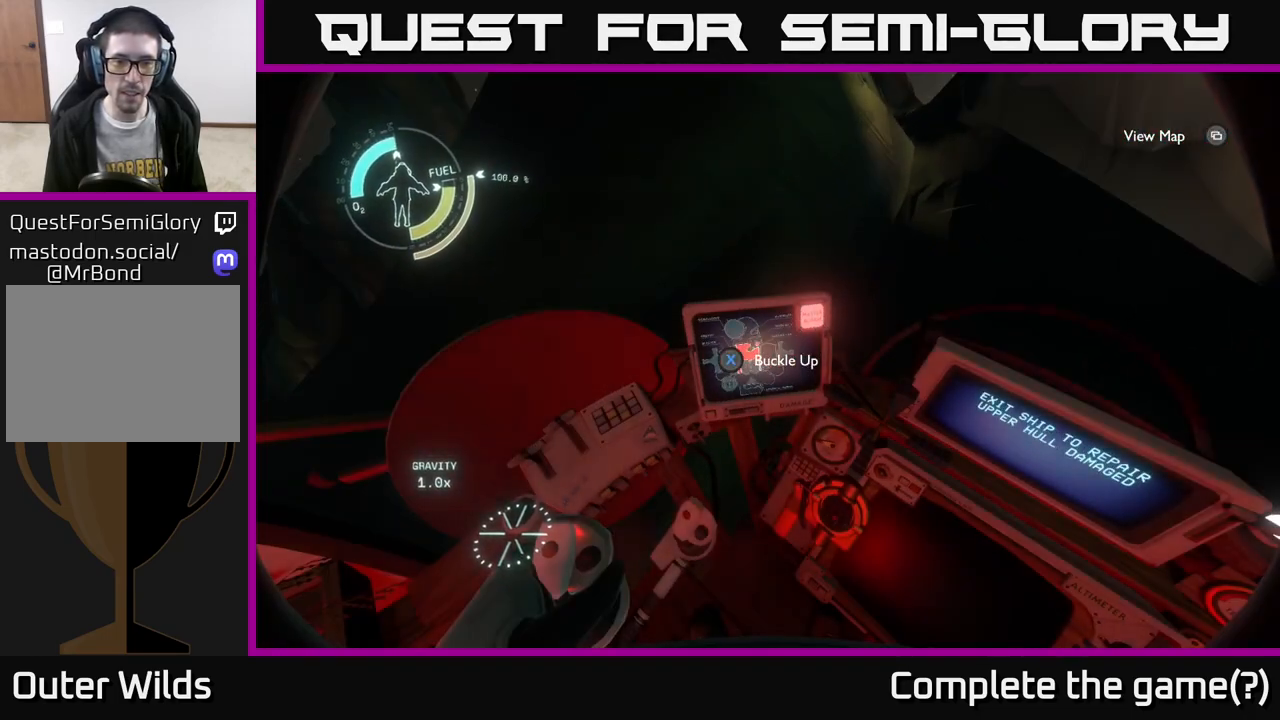
{"buttons": [], "left_stick": "center", "right_stick": "center", "events": [[183, "left_stick", "up"], [267, "right_stick", "down-left"], [383, "left_stick", "center"], [483, "right_stick", "center"]]}
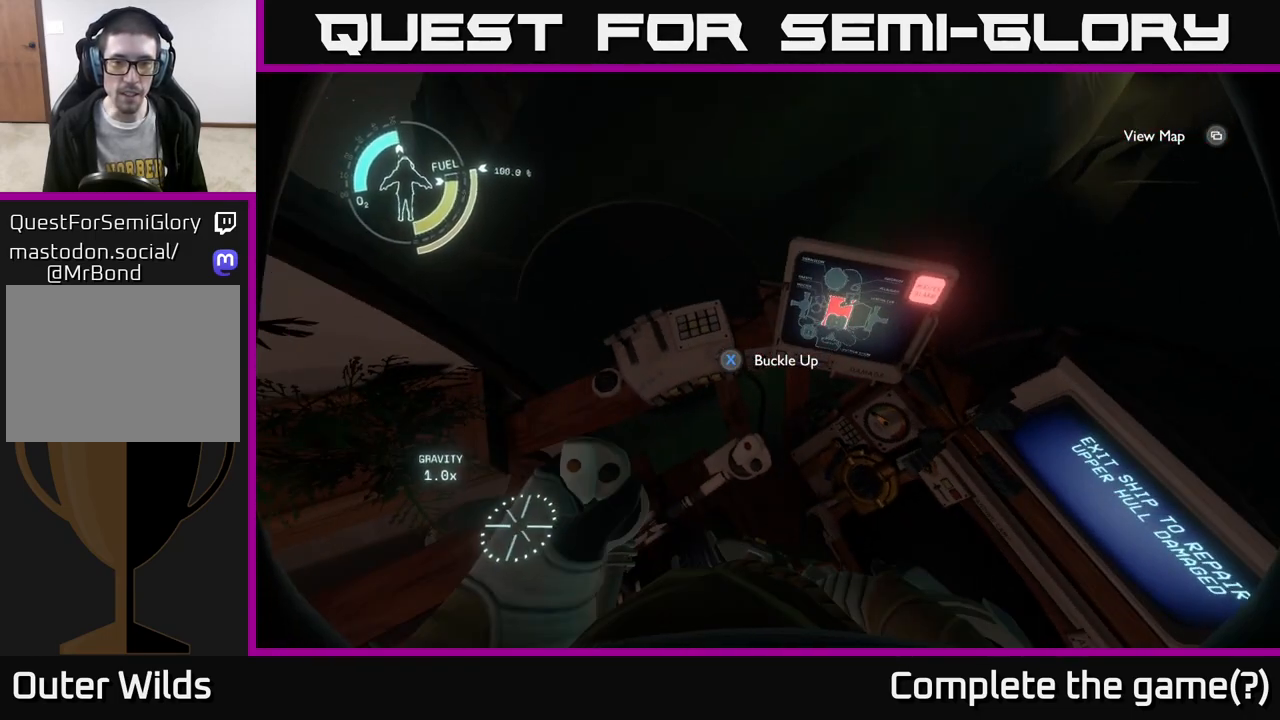
{"buttons": [], "left_stick": "center", "right_stick": "center", "events": []}
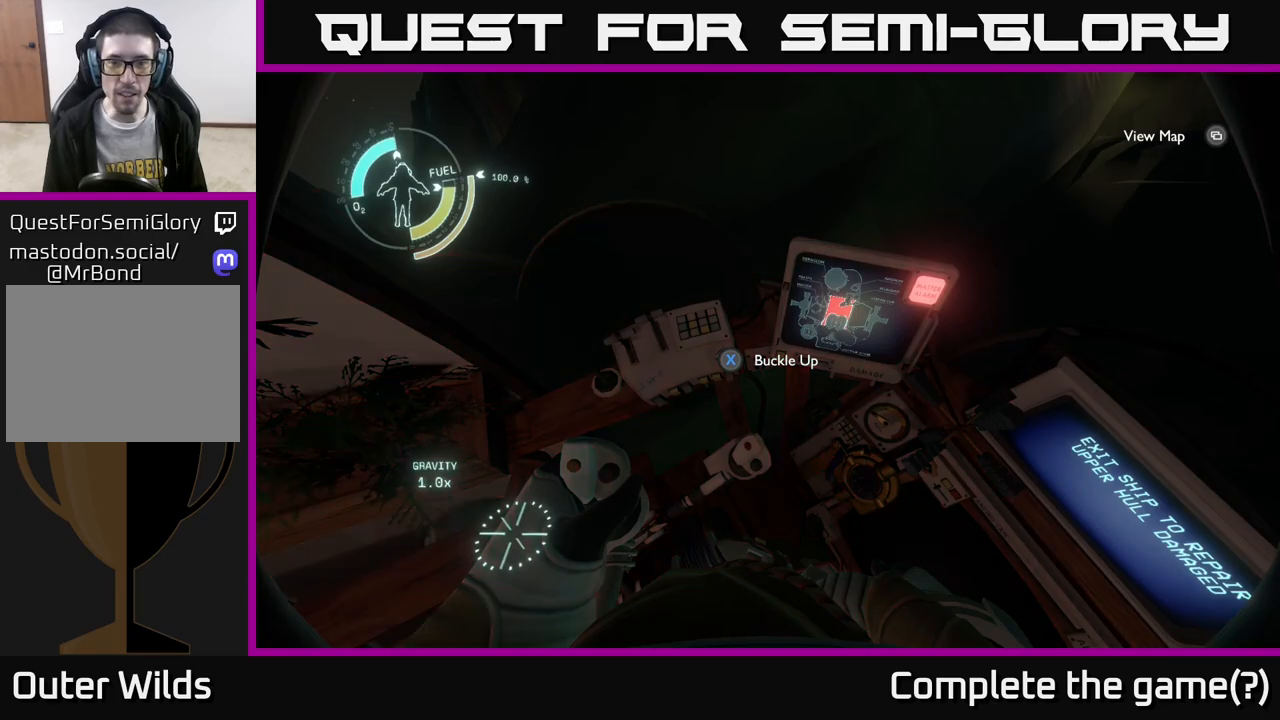
{"buttons": [], "left_stick": "center", "right_stick": "center", "events": []}
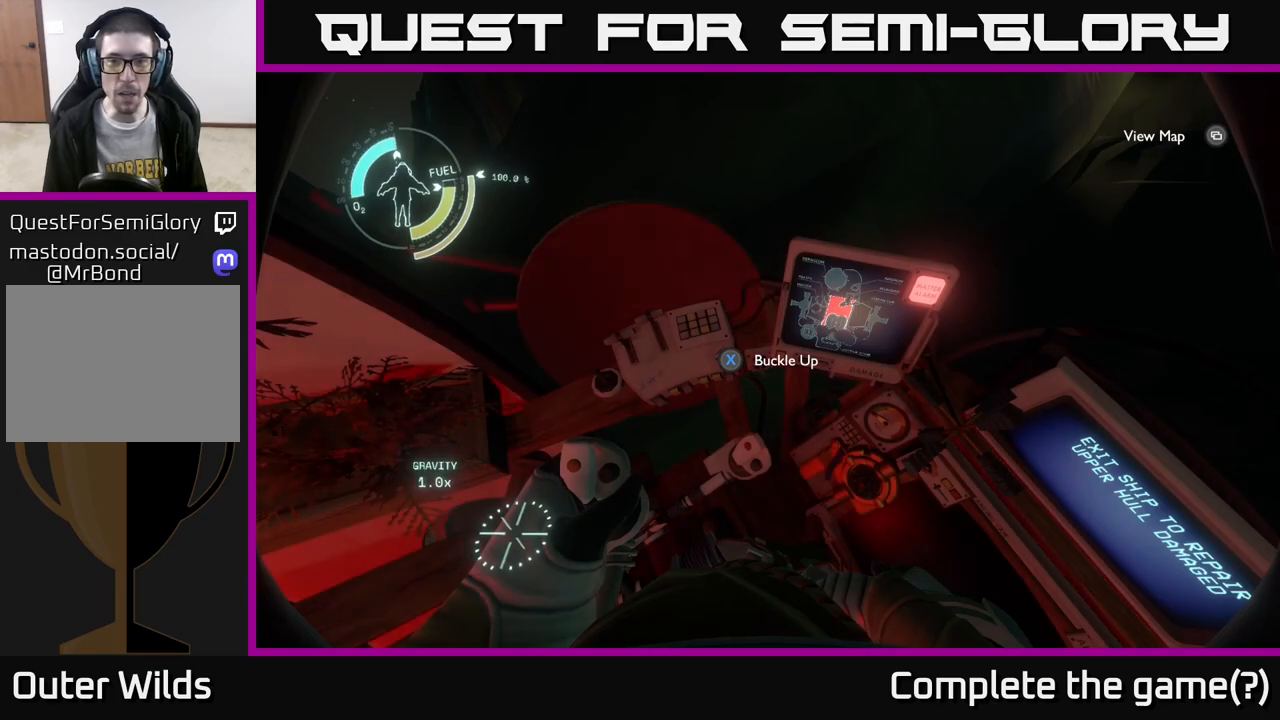
{"buttons": [], "left_stick": "center", "right_stick": "center", "events": []}
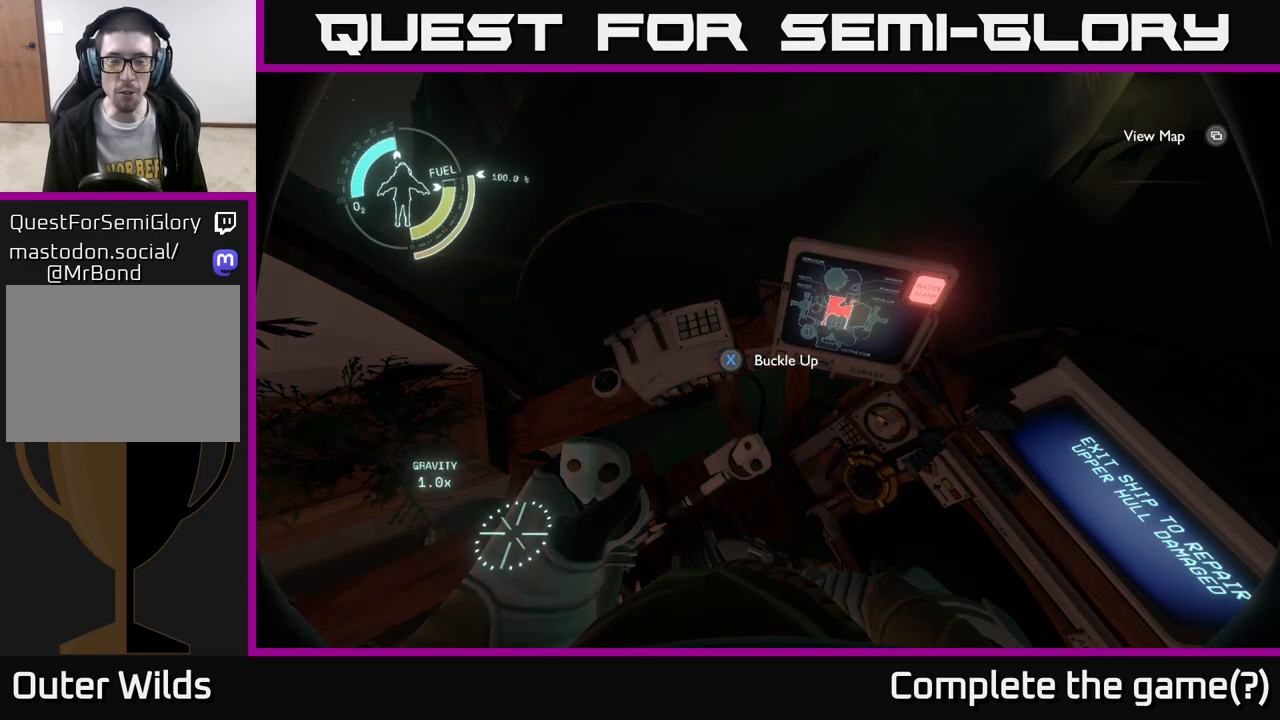
{"buttons": [], "left_stick": "center", "right_stick": "center", "events": []}
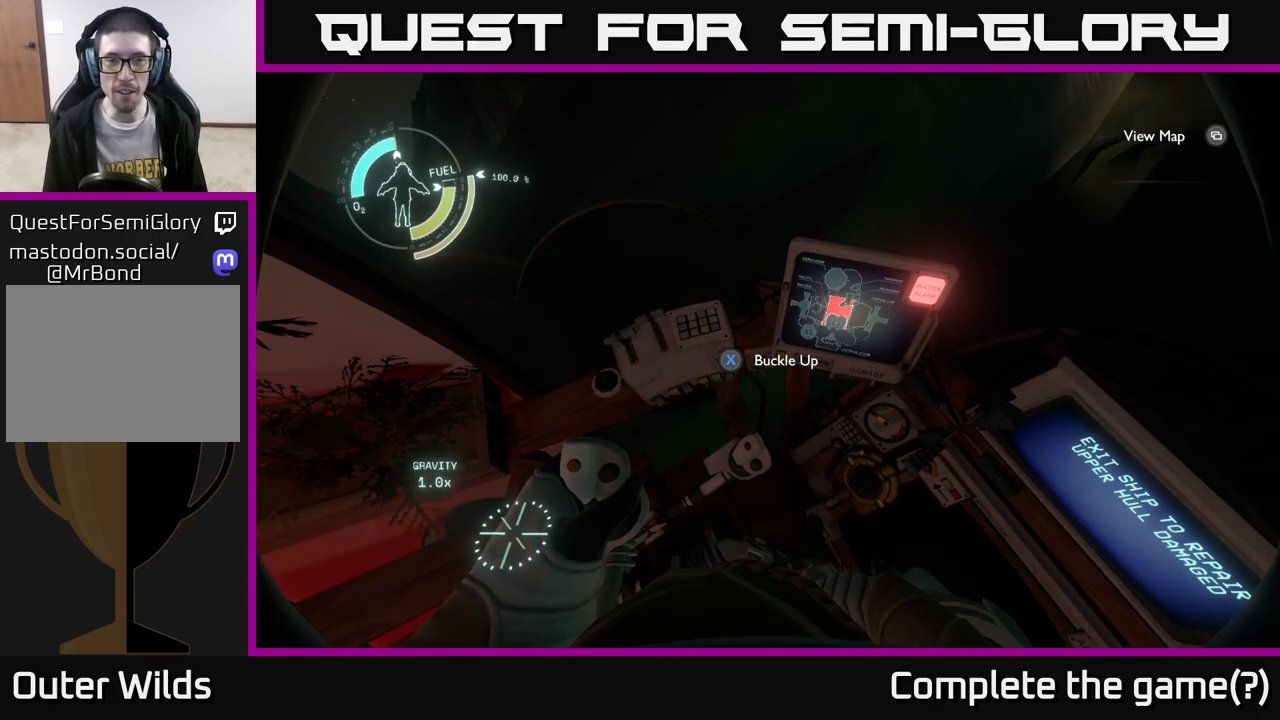
{"buttons": [], "left_stick": "center", "right_stick": "left", "events": [[417, "right_stick", "left"]]}
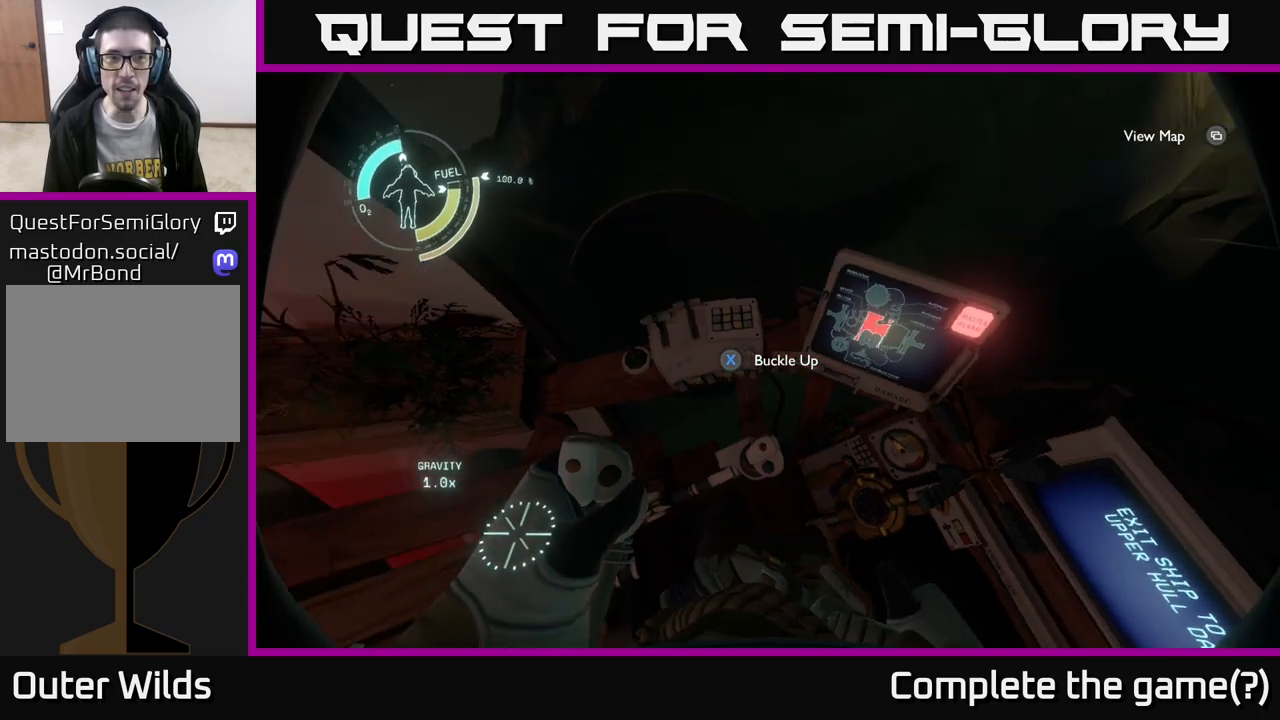
{"buttons": [], "left_stick": "up-left", "right_stick": "up-left", "events": [[17, "left_stick", "down-left"], [83, "left_stick", "left"], [100, "right_stick", "up-left"], [383, "left_stick", "up-left"]]}
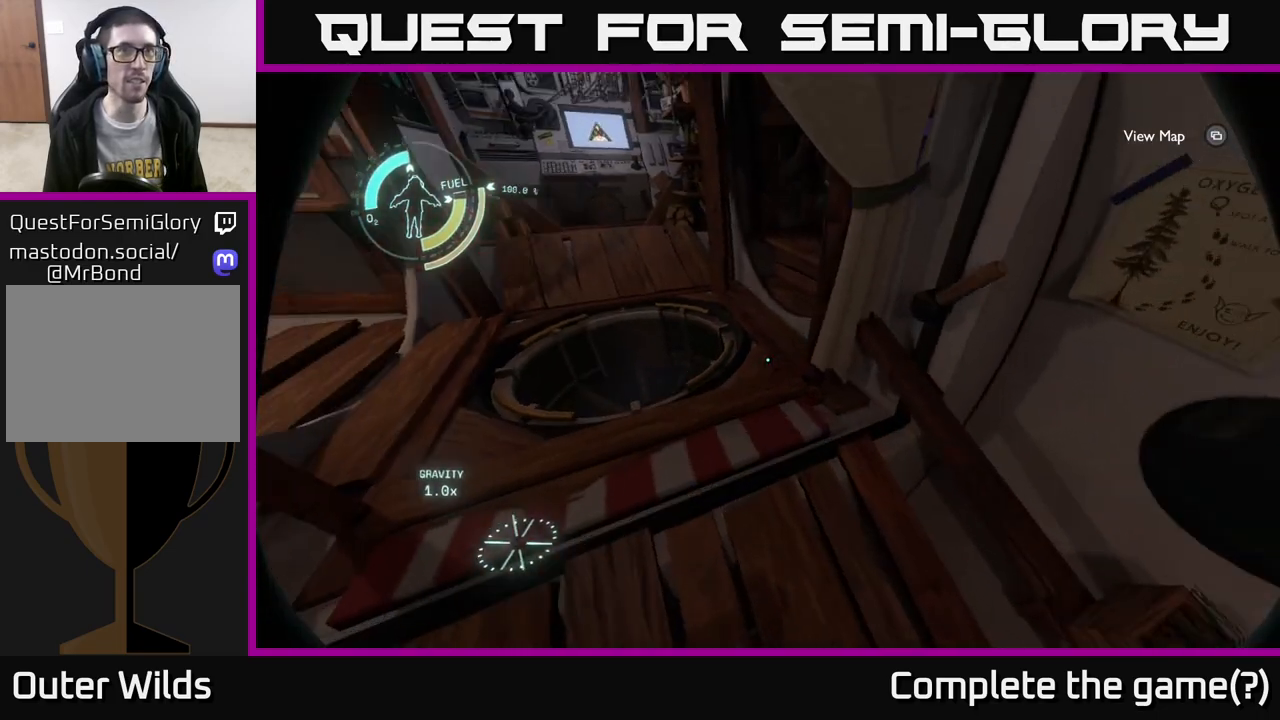
{"buttons": [], "left_stick": "center", "right_stick": "down", "events": [[17, "left_stick", "up"], [67, "right_stick", "down-left"], [317, "right_stick", "down"], [483, "left_stick", "center"]]}
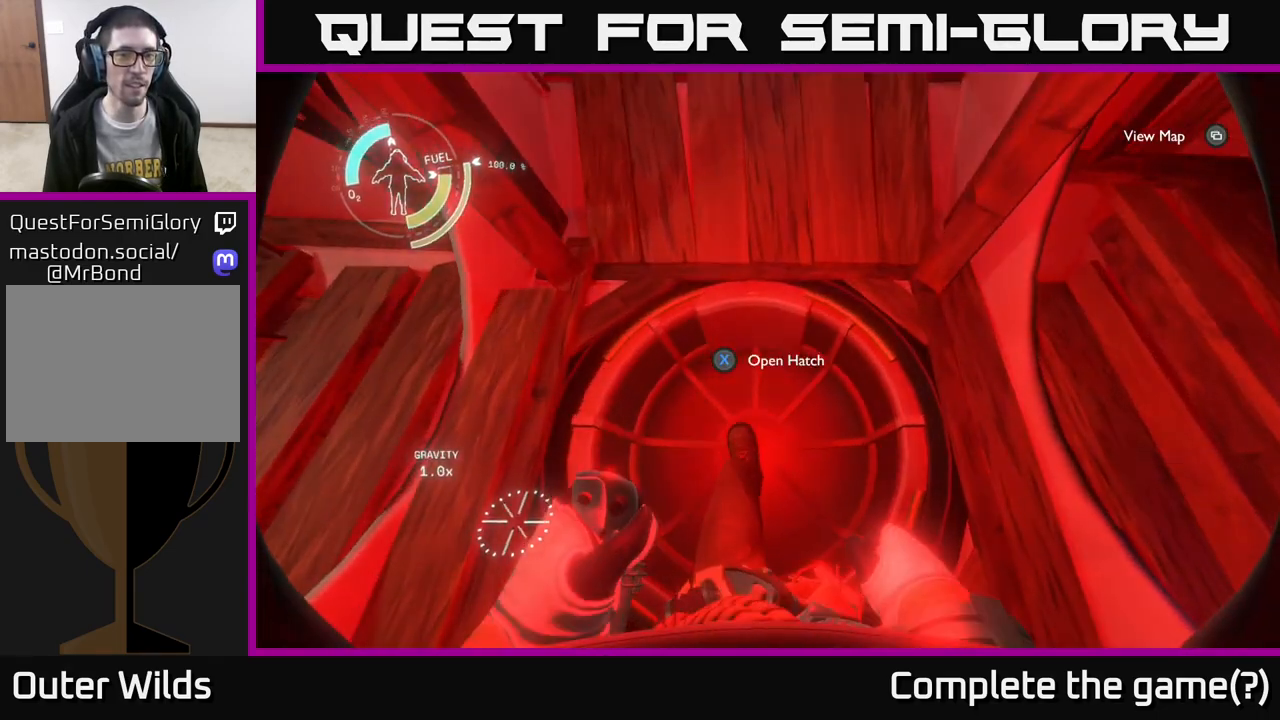
{"buttons": [], "left_stick": "center", "right_stick": "center", "events": [[150, "right_stick", "up"], [200, "right_stick", "center"], [283, "X", "down"], [367, "X", "up"]]}
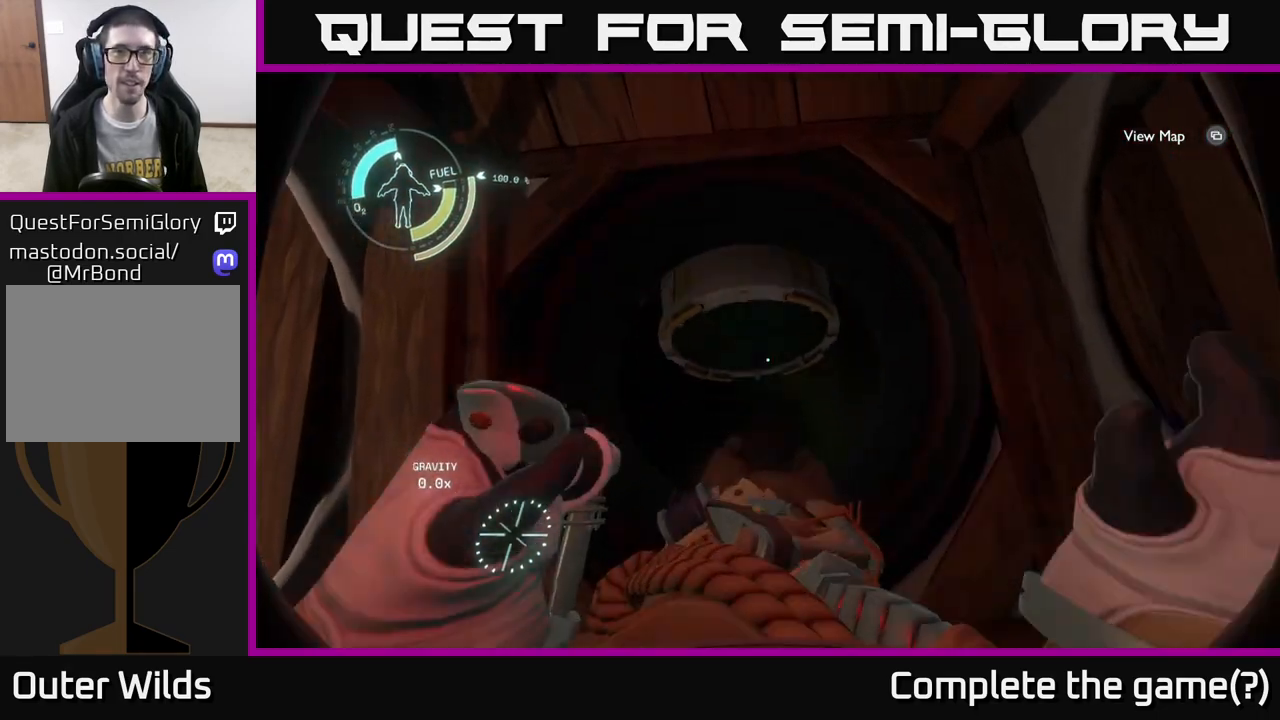
{"buttons": [], "left_stick": "center", "right_stick": "up", "events": [[167, "right_stick", "up"]]}
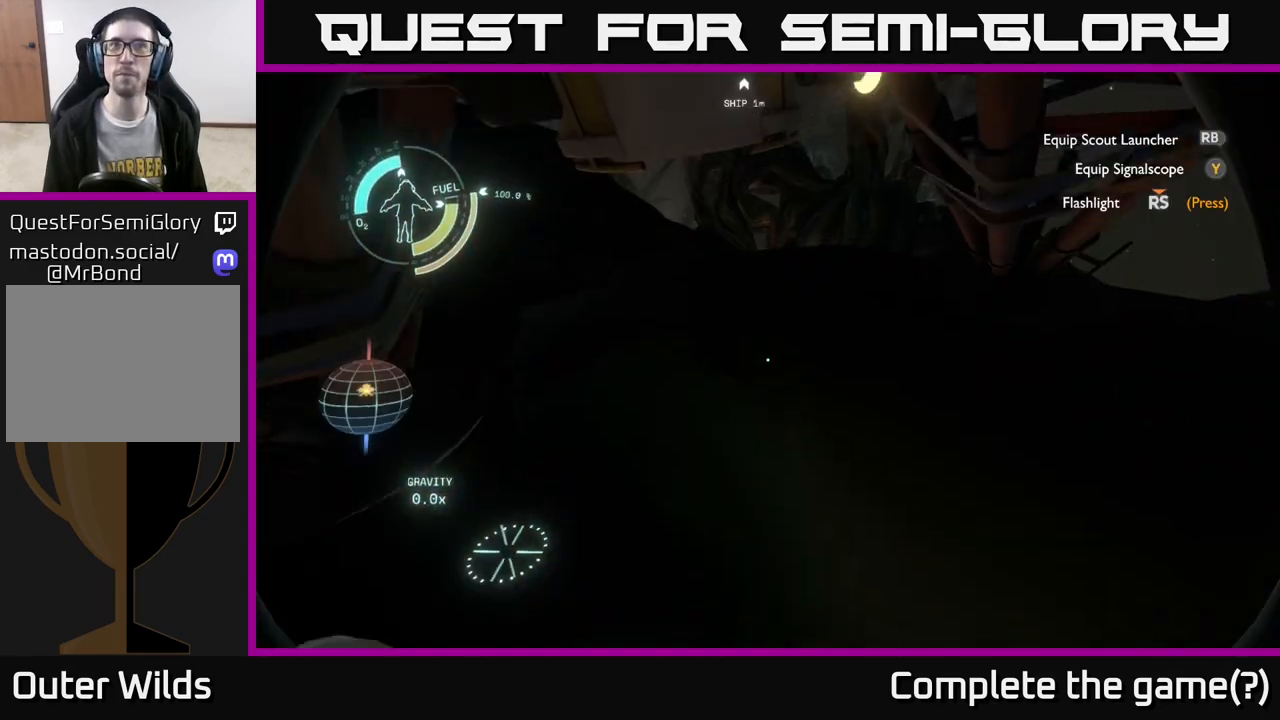
{"buttons": [], "left_stick": "center", "right_stick": "up", "events": []}
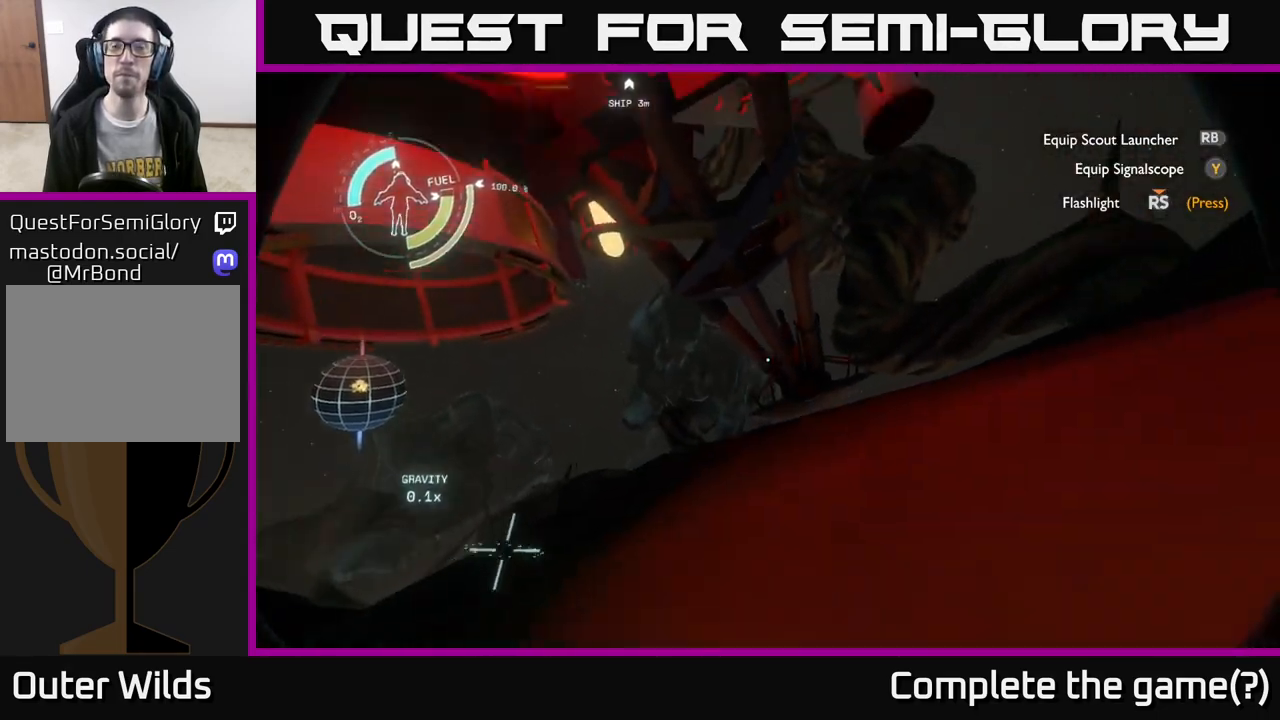
{"buttons": [], "left_stick": "up", "right_stick": "up-left", "events": [[83, "right_stick", "up-left"], [233, "right_stick", "up"], [450, "left_stick", "up"], [450, "right_stick", "up-left"]]}
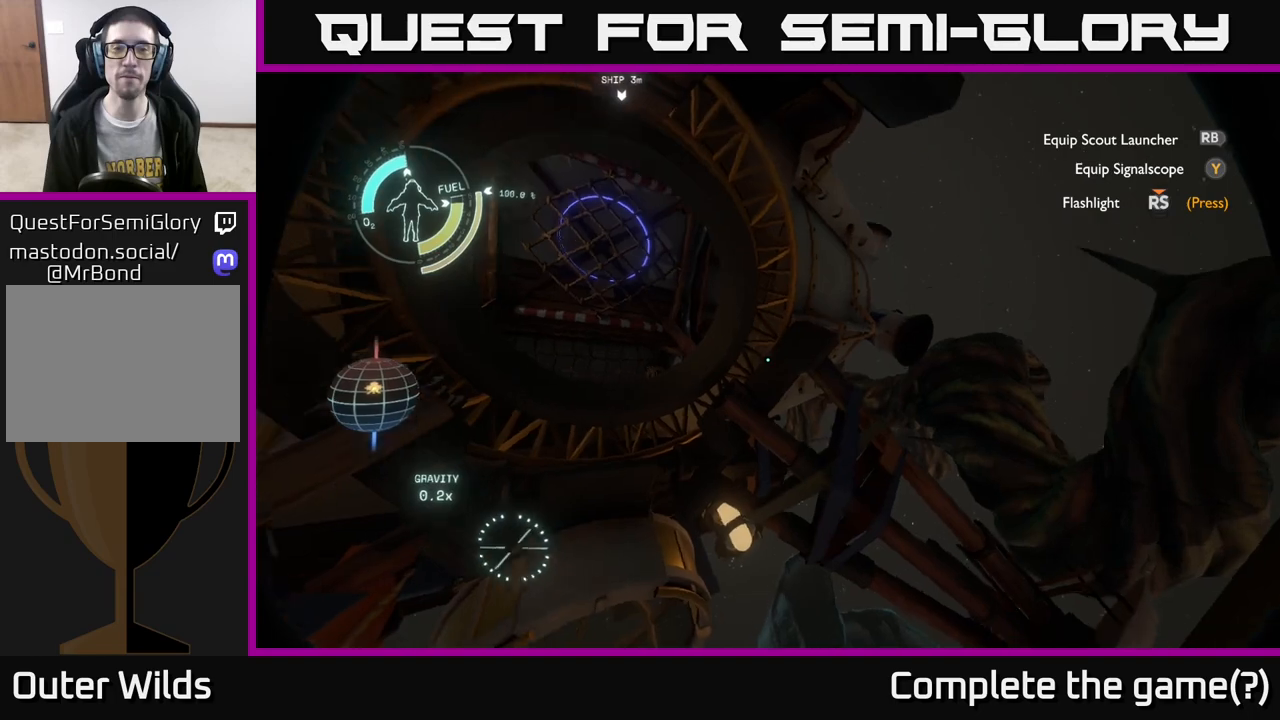
{"buttons": [], "left_stick": "up-right", "right_stick": "center", "events": [[17, "right_stick", "left"], [100, "left_stick", "up-right"], [400, "right_stick", "center"]]}
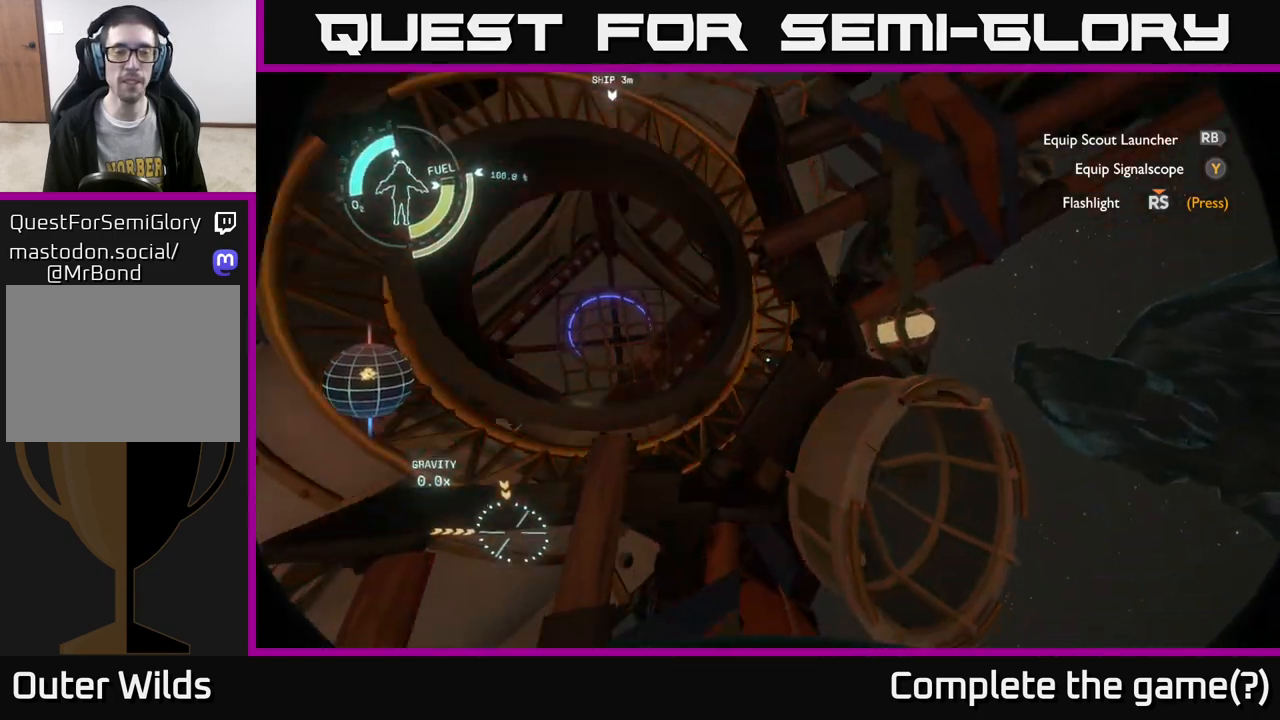
{"buttons": [], "left_stick": "down-left", "right_stick": "down-left", "events": [[67, "R2", "down"], [100, "left_stick", "center"], [167, "right_stick", "down-left"], [400, "R2", "up"], [483, "left_stick", "down-left"]]}
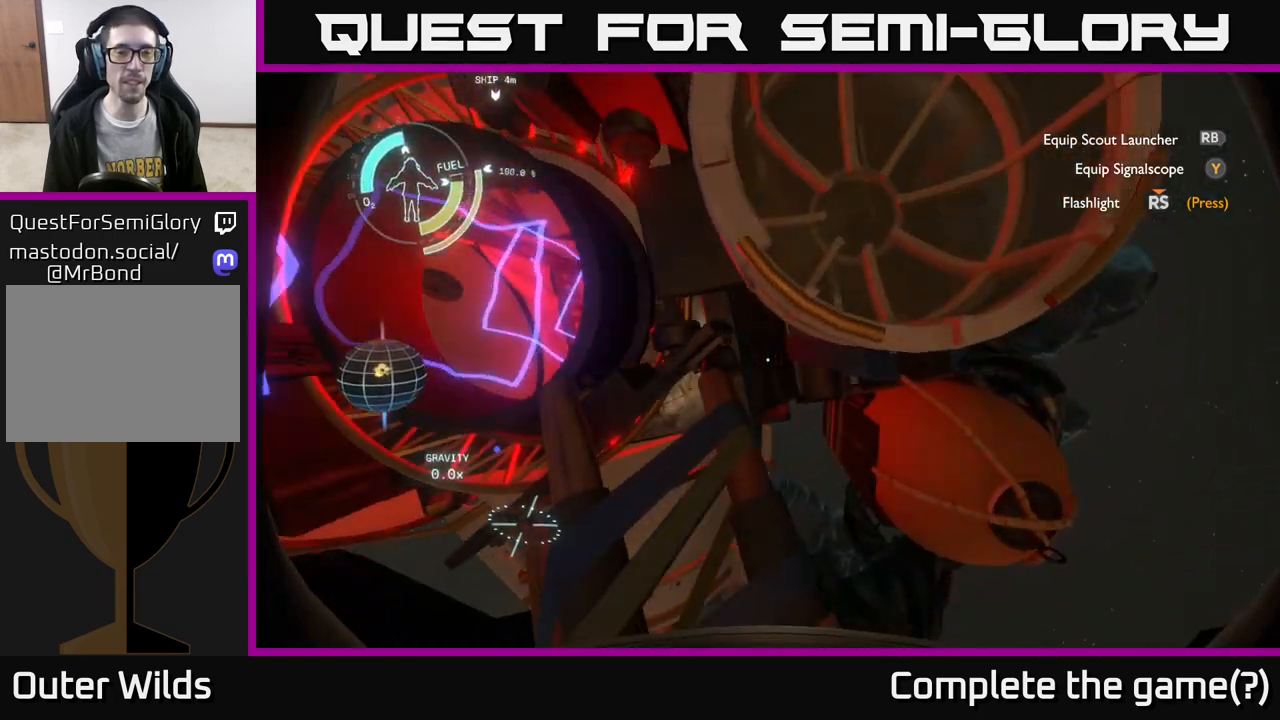
{"buttons": [], "left_stick": "left", "right_stick": "center", "events": [[233, "right_stick", "center"], [383, "left_stick", "center"], [450, "left_stick", "left"]]}
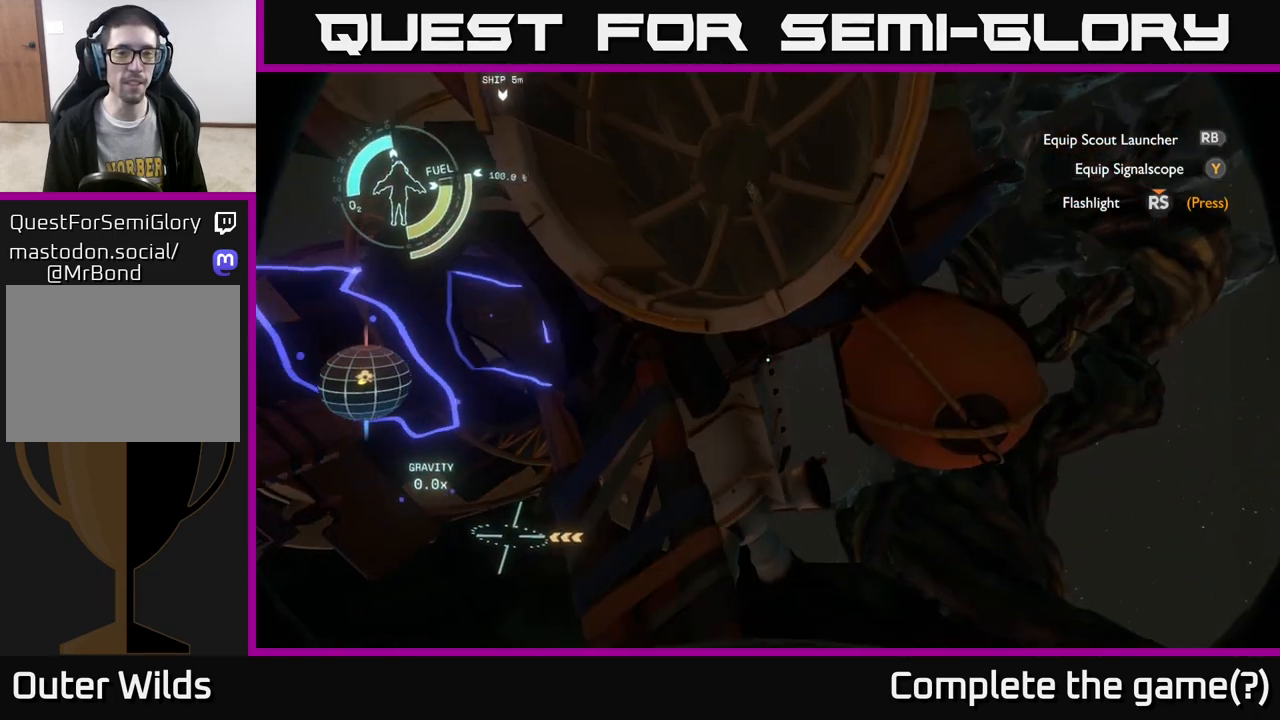
{"buttons": ["R2"], "left_stick": "right", "right_stick": "left", "events": [[133, "left_stick", "center"], [150, "right_stick", "left"], [283, "left_stick", "right"], [467, "R2", "down"]]}
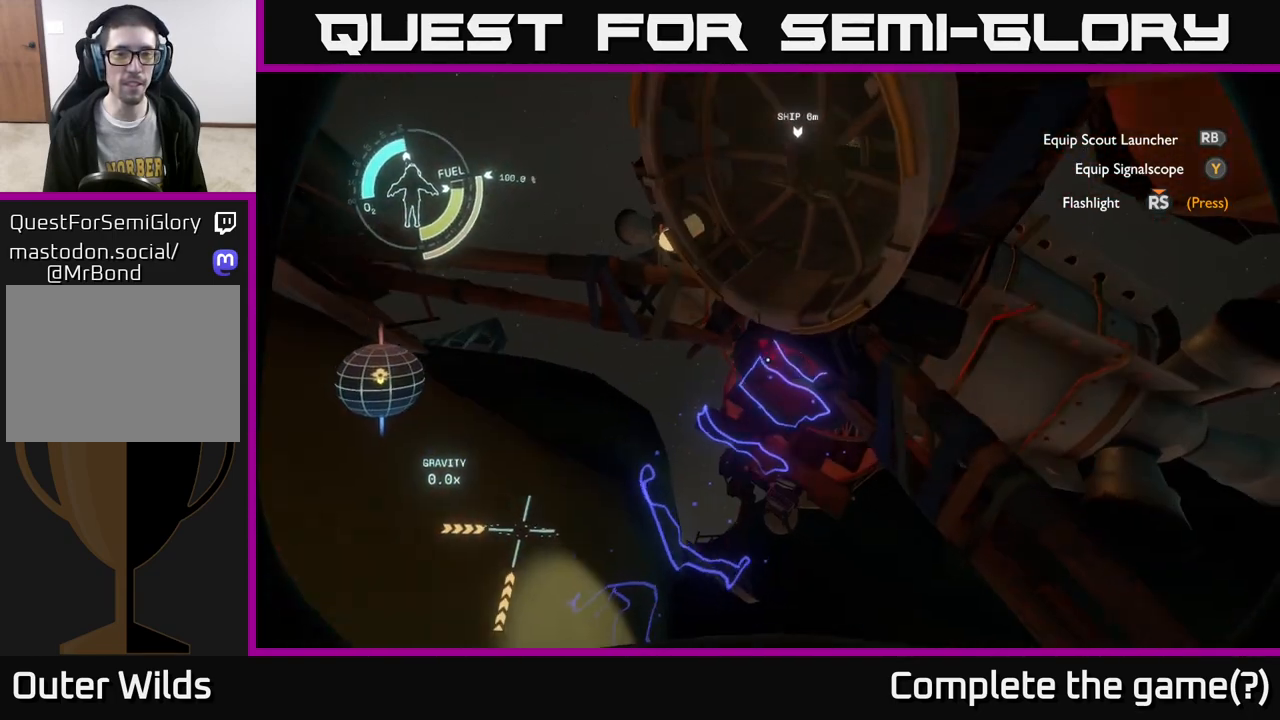
{"buttons": ["R2"], "left_stick": "right", "right_stick": "center", "events": [[33, "right_stick", "center"], [67, "left_stick", "center"], [333, "left_stick", "right"]]}
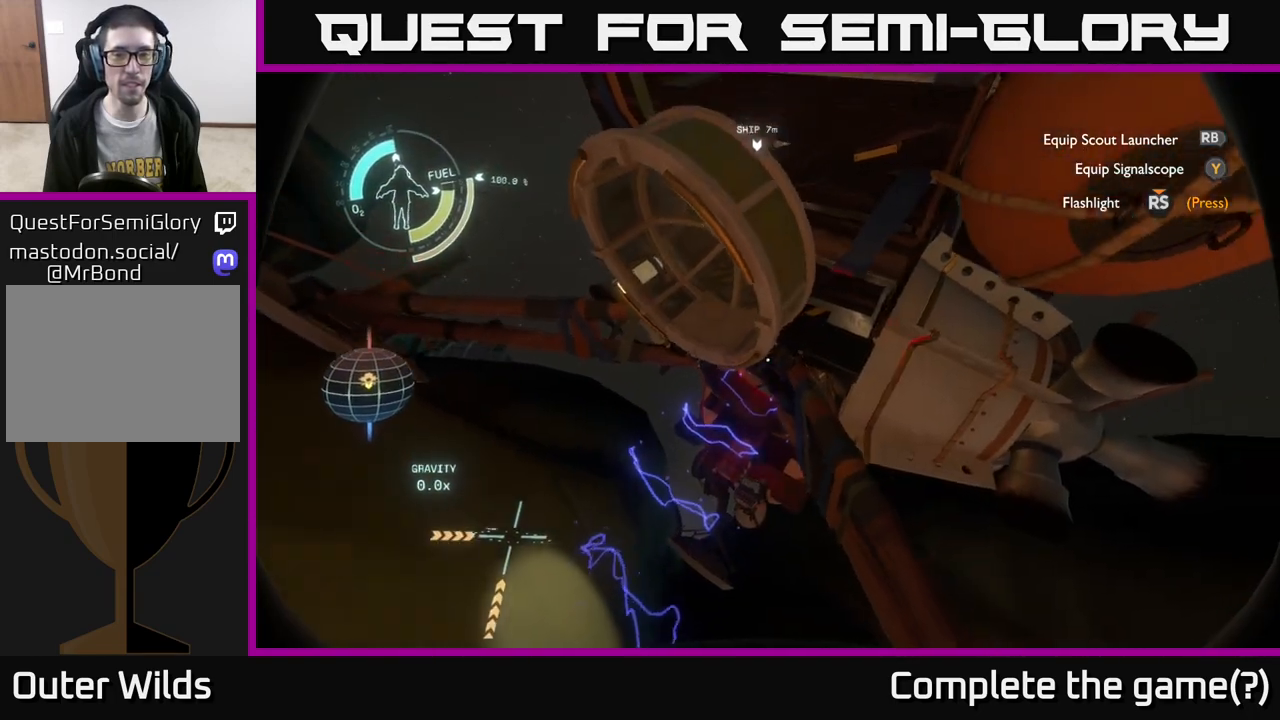
{"buttons": [], "left_stick": "up-right", "right_stick": "center", "events": [[133, "R2", "up"], [200, "right_stick", "down-right"], [333, "right_stick", "down"], [400, "left_stick", "up-right"], [500, "right_stick", "center"]]}
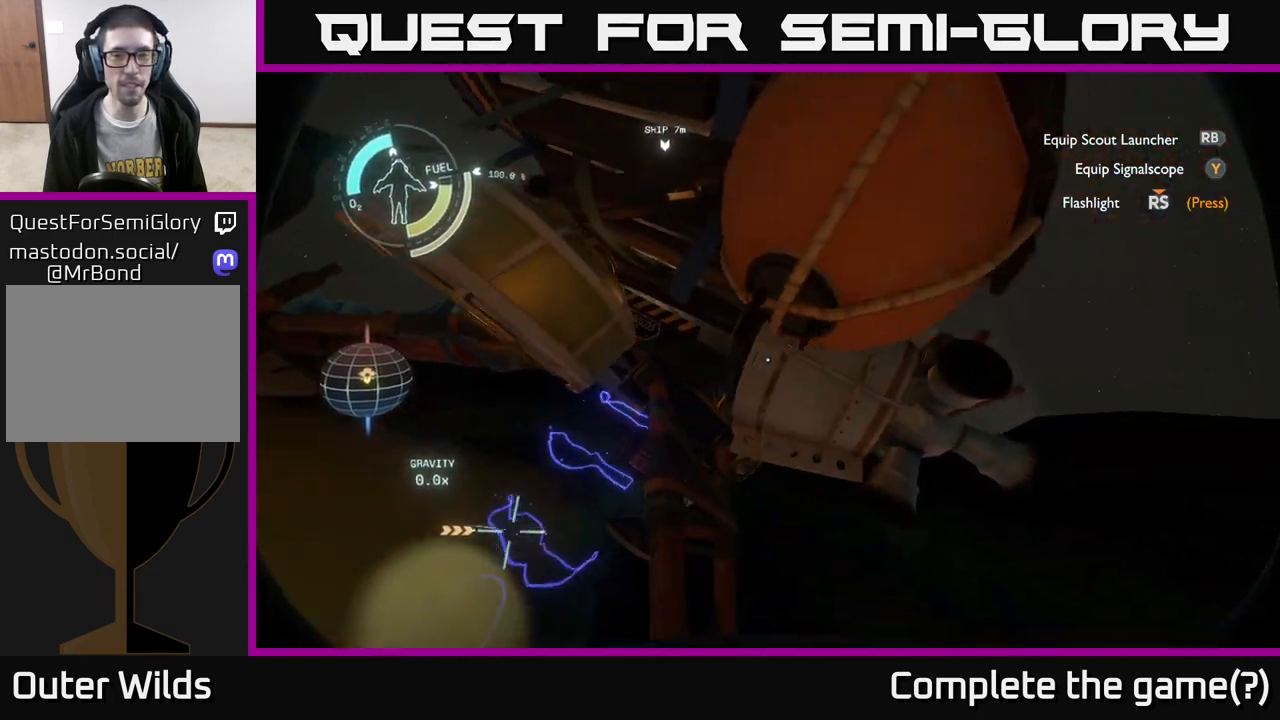
{"buttons": ["R2"], "left_stick": "center", "right_stick": "down-left", "events": [[17, "R2", "down"], [50, "left_stick", "up"], [300, "right_stick", "down-left"], [500, "left_stick", "center"]]}
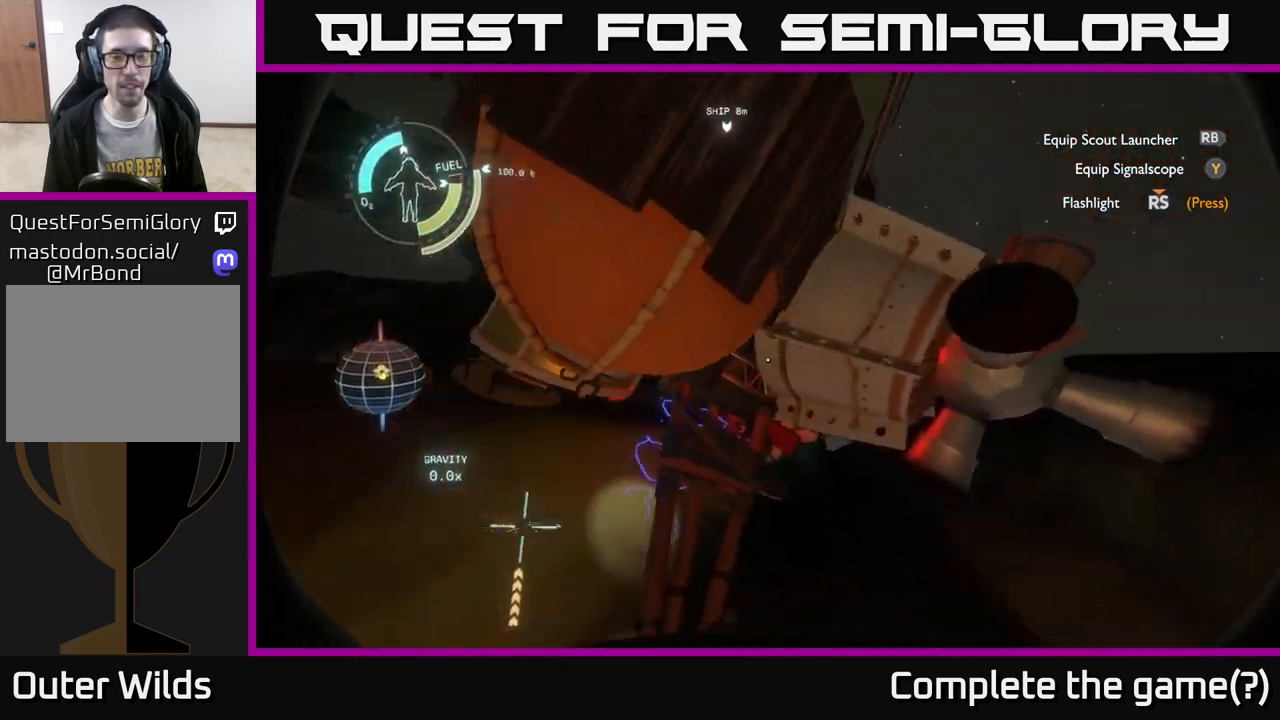
{"buttons": [], "left_stick": "up-left", "right_stick": "down-left", "events": [[67, "right_stick", "center"], [317, "left_stick", "up-left"], [350, "R2", "up"], [483, "right_stick", "down-left"]]}
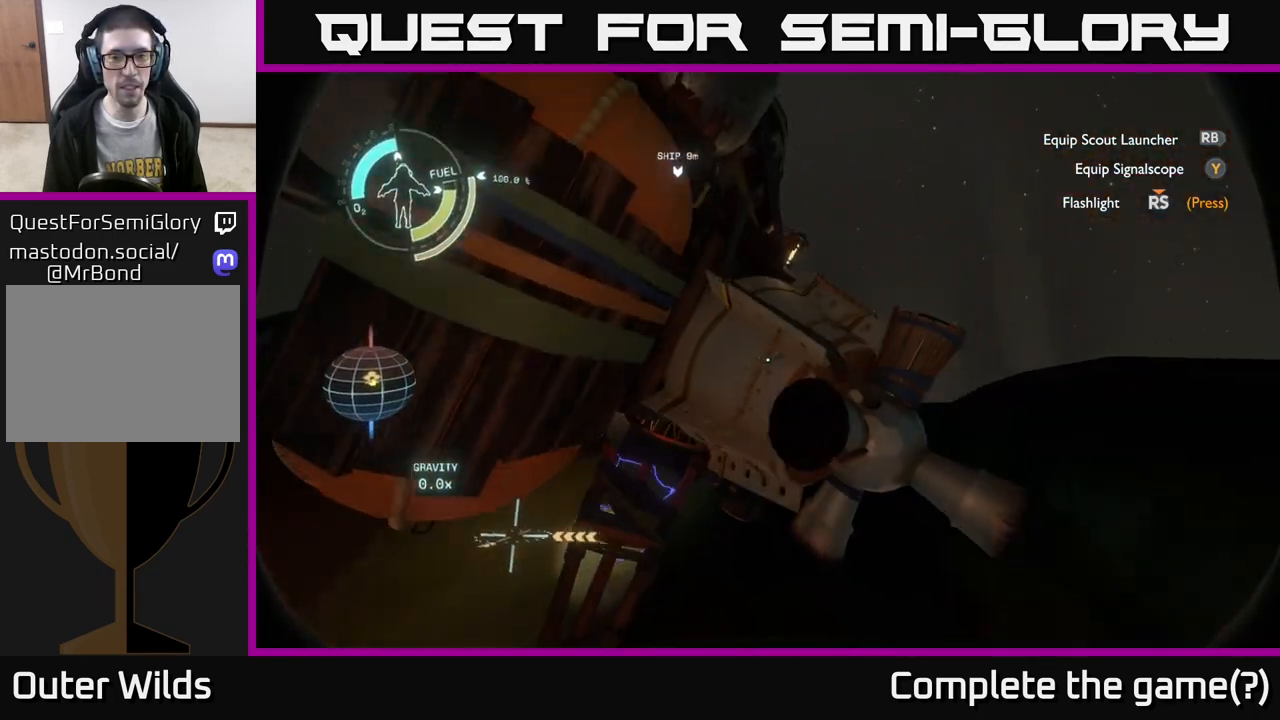
{"buttons": [], "left_stick": "up-left", "right_stick": "center", "events": [[250, "right_stick", "center"]]}
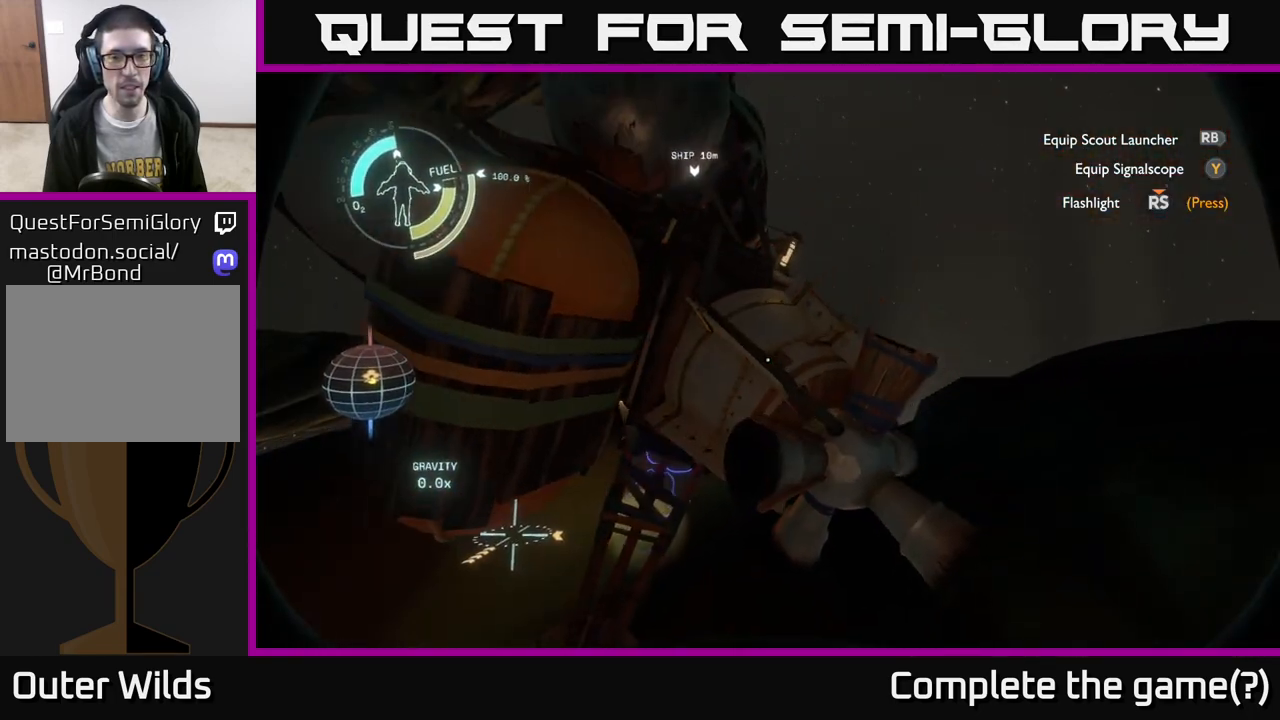
{"buttons": ["R2"], "left_stick": "center", "right_stick": "center", "events": [[283, "right_stick", "left"], [367, "left_stick", "center"], [433, "R2", "down"], [450, "right_stick", "center"]]}